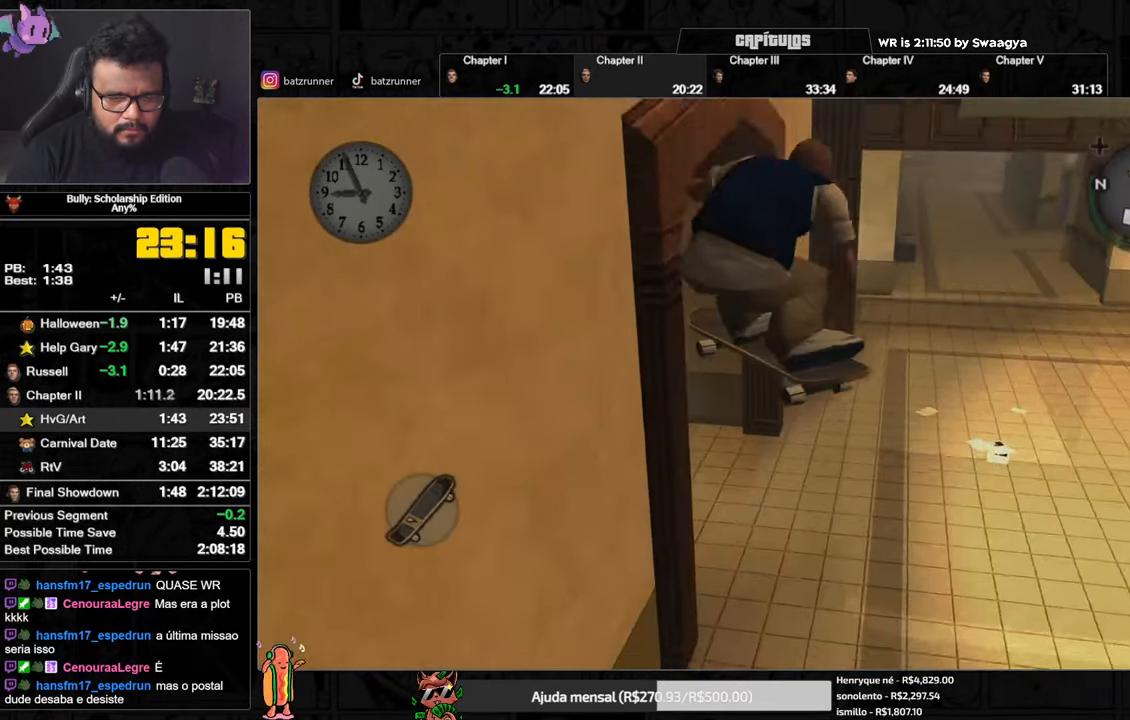
Gameplay with a controller (Xbox layout); each line is a JSON object with the inputs held at the frame after it. "events" lists button and stick changes between this image and that frame as [ms after this image, input, new state], when the widget could be followed in between.
{"buttons": ["A"], "left_stick": "center", "right_stick": "center", "events": [[484, "A", "down"]]}
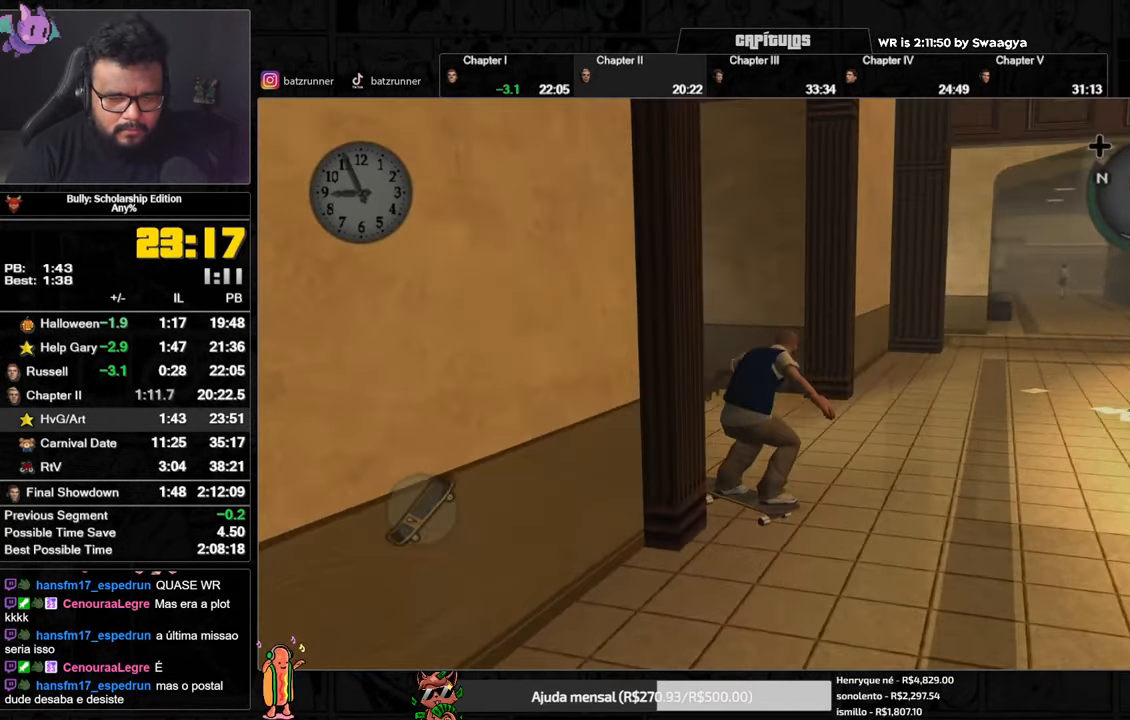
{"buttons": ["A"], "left_stick": "down-right", "right_stick": "center", "events": [[34, "A", "up"], [117, "A", "down"], [167, "A", "up"], [217, "A", "down"], [267, "left_stick", "left"], [301, "A", "up"], [317, "A", "down"], [418, "A", "up"], [434, "left_stick", "down-right"], [468, "A", "down"]]}
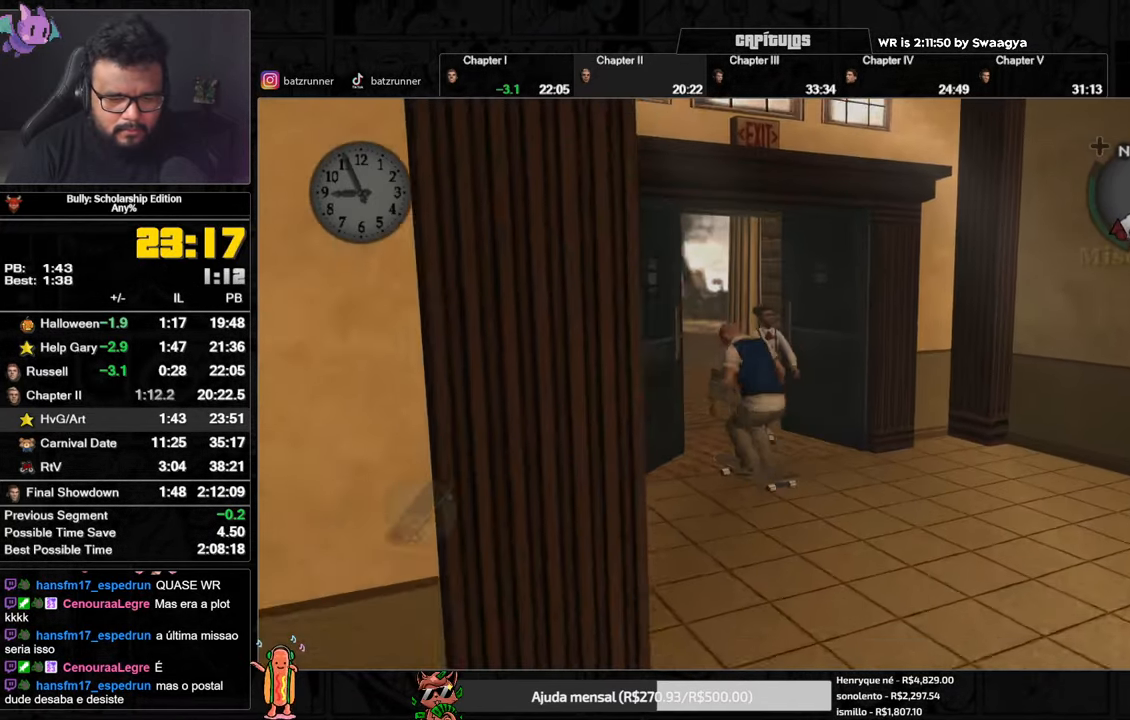
{"buttons": [], "left_stick": "up-left", "right_stick": "center", "events": [[33, "A", "up"], [33, "left_stick", "down-left"], [100, "A", "down"], [150, "A", "up"], [200, "left_stick", "up-left"], [217, "A", "down"], [284, "A", "up"]]}
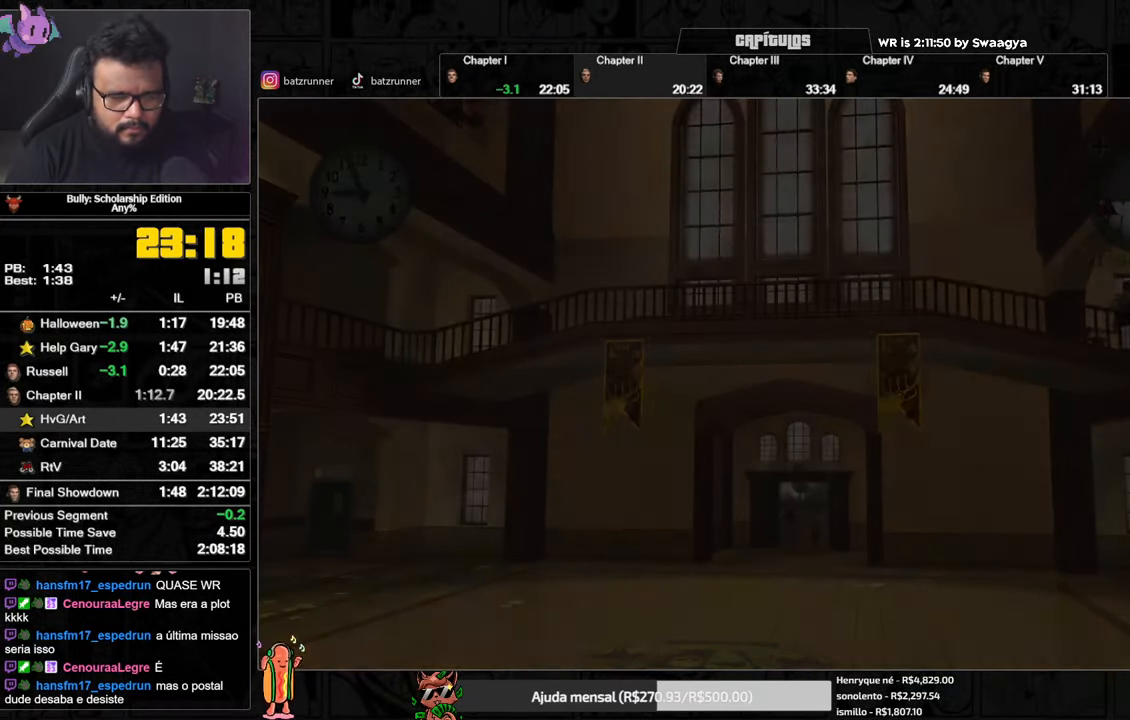
{"buttons": ["A"], "left_stick": "up-left", "right_stick": "center", "events": [[101, "A", "down"], [167, "A", "up"], [251, "A", "down"], [284, "A", "up"], [368, "A", "down"], [418, "A", "up"], [468, "A", "down"]]}
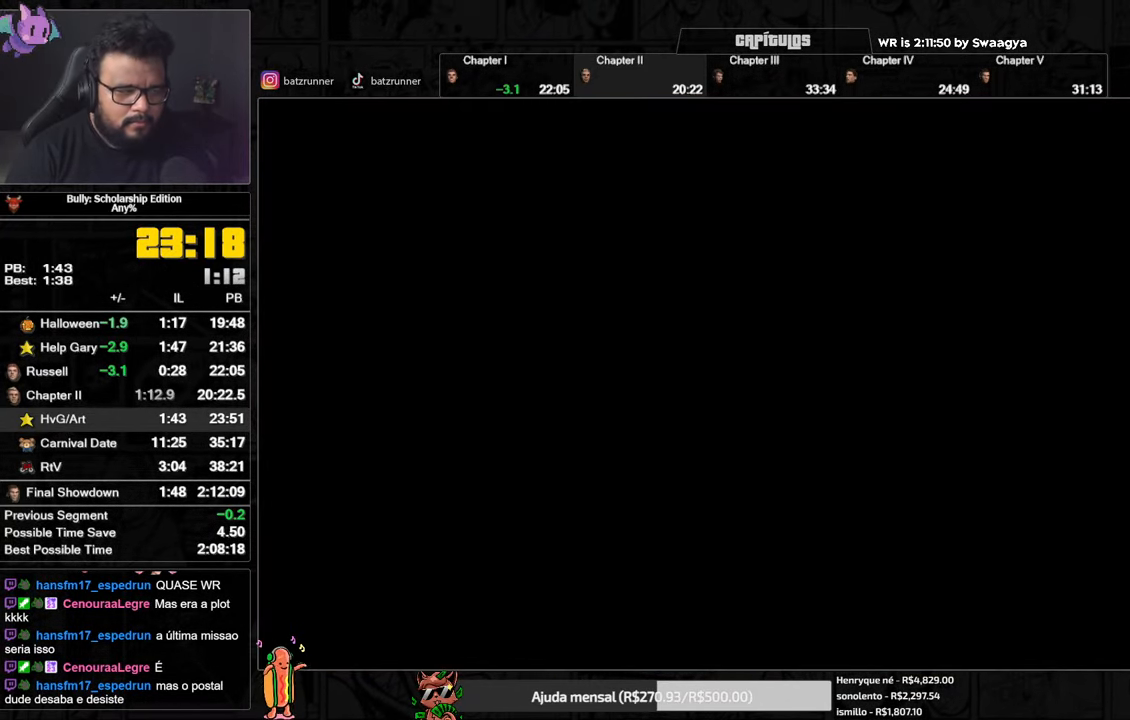
{"buttons": [], "left_stick": "up-left", "right_stick": "center", "events": [[33, "A", "up"], [100, "A", "down"], [133, "A", "up"], [183, "A", "down"], [267, "A", "up"], [300, "A", "down"], [384, "A", "up"], [451, "A", "down"], [501, "A", "up"]]}
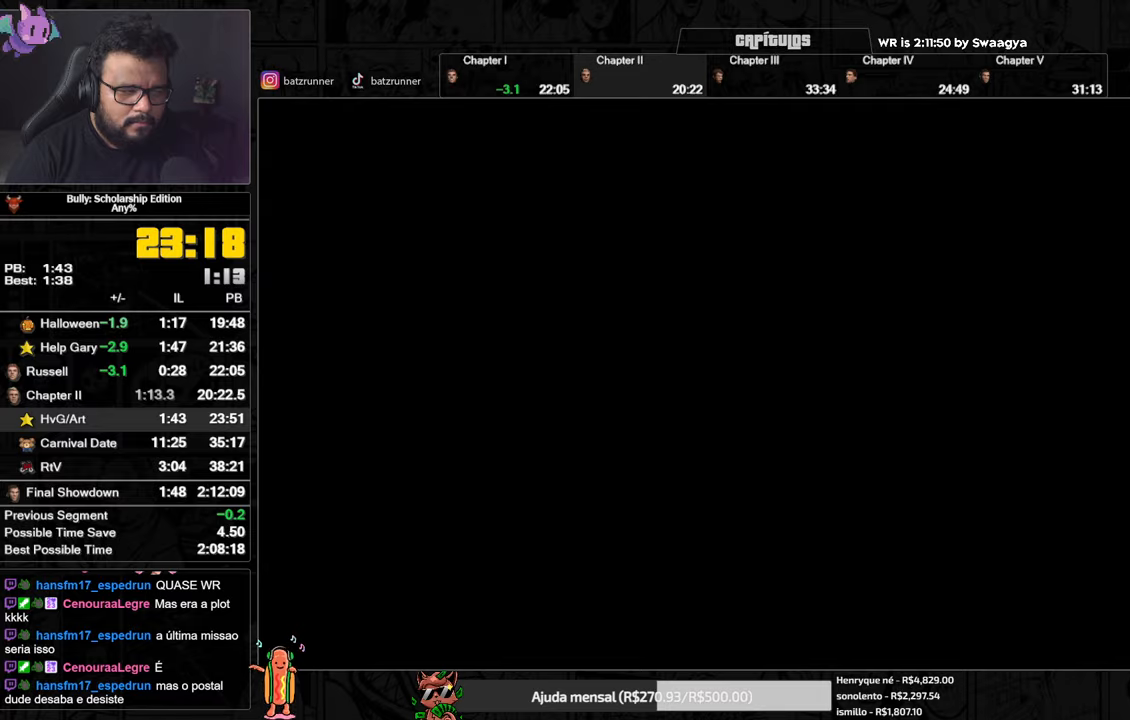
{"buttons": ["A"], "left_stick": "up-left", "right_stick": "center", "events": [[50, "A", "down"], [133, "A", "up"], [200, "A", "down"], [267, "A", "up"], [333, "A", "down"], [367, "A", "up"], [434, "A", "down"]]}
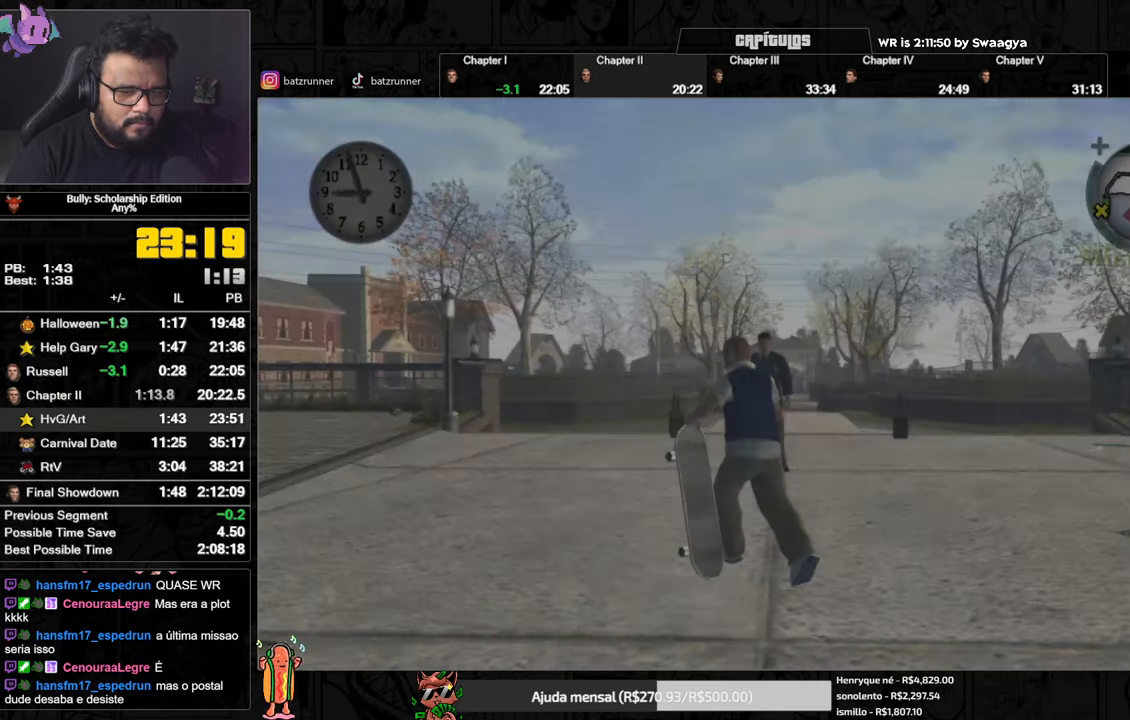
{"buttons": [], "left_stick": "center", "right_stick": "center", "events": [[34, "A", "up"], [100, "A", "down"], [167, "A", "up"], [234, "A", "down"], [301, "A", "up"], [301, "left_stick", "center"], [384, "A", "down"], [451, "A", "up"]]}
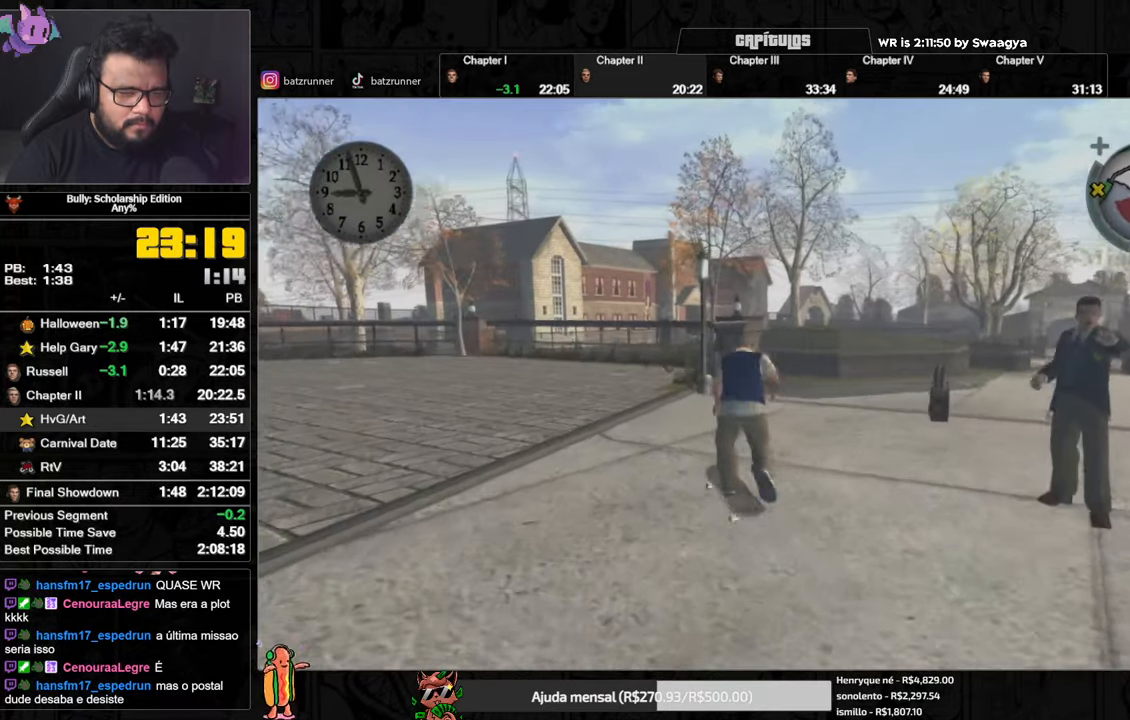
{"buttons": ["A"], "left_stick": "right", "right_stick": "center", "events": [[16, "A", "down"], [83, "A", "up"], [83, "left_stick", "left"], [133, "A", "down"], [233, "A", "up"], [233, "left_stick", "right"], [283, "A", "down"], [283, "left_stick", "left"], [367, "A", "up"], [367, "left_stick", "right"], [434, "A", "down"]]}
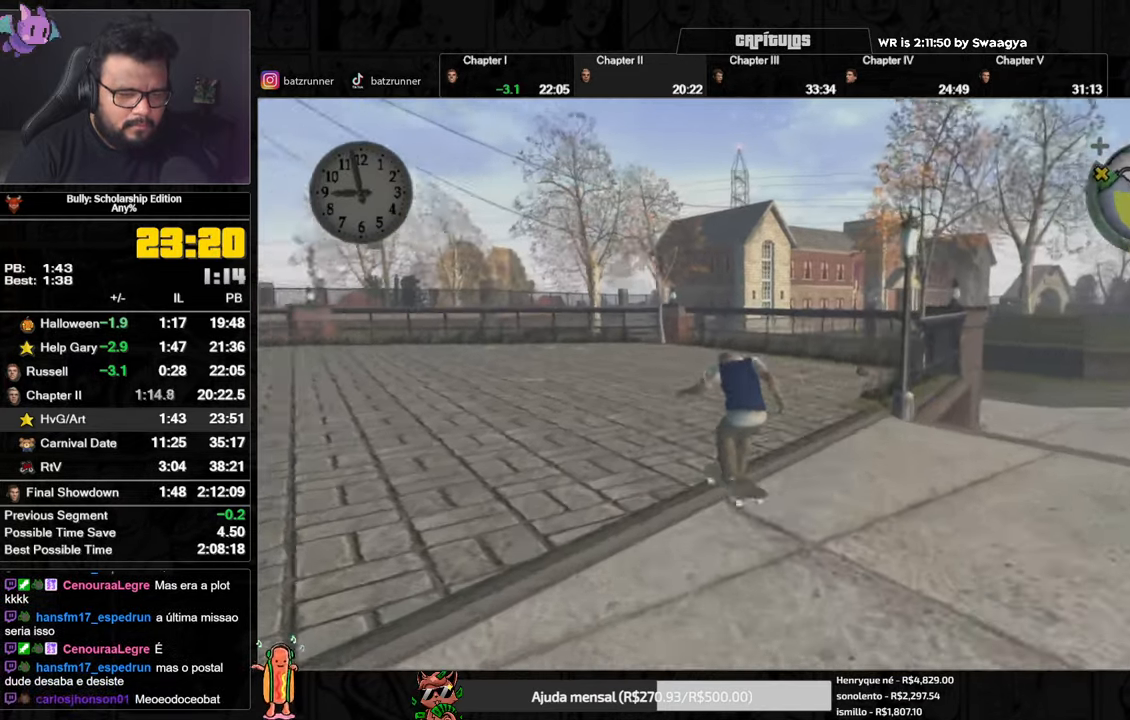
{"buttons": ["A"], "left_stick": "down-left", "right_stick": "center", "events": [[17, "A", "up"], [17, "left_stick", "down-left"], [67, "L3", "down"], [84, "A", "down"], [134, "left_stick", "down-right"], [167, "A", "up"], [200, "L3", "up"], [200, "left_stick", "down-left"], [217, "A", "down"], [401, "A", "up"], [451, "A", "down"]]}
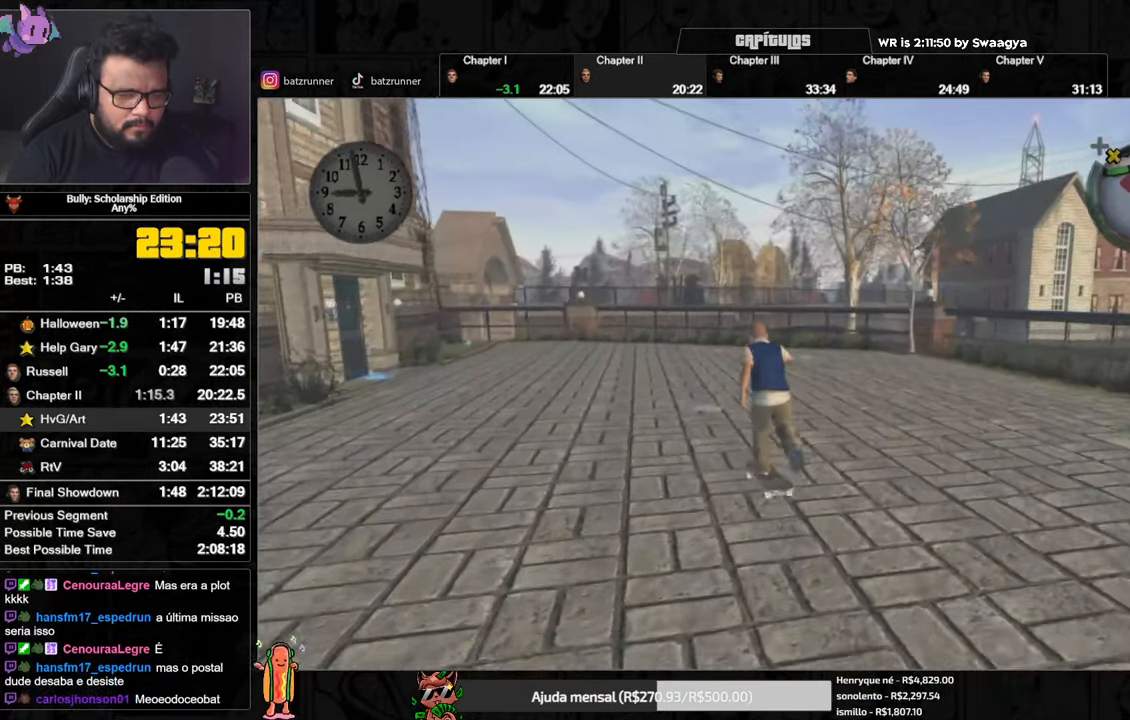
{"buttons": [], "left_stick": "up-left", "right_stick": "center", "events": [[33, "left_stick", "right"], [100, "left_stick", "down-left"], [150, "A", "up"], [200, "A", "down"], [200, "left_stick", "up-left"], [267, "A", "up"], [317, "A", "down"], [367, "A", "up"]]}
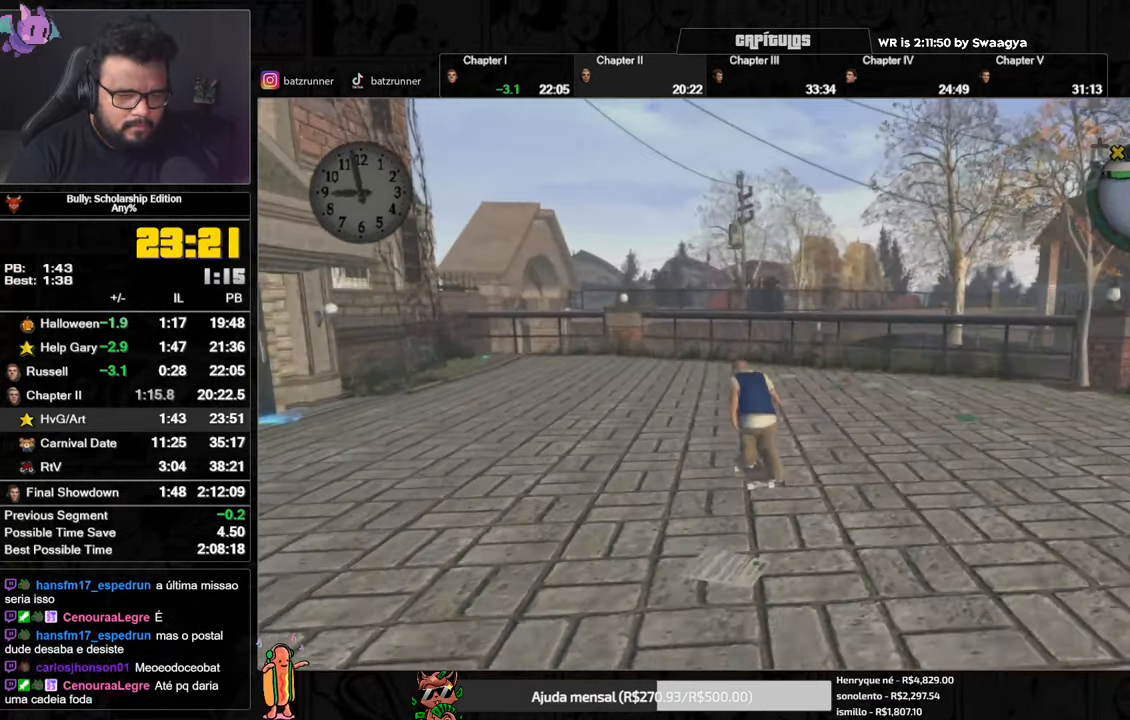
{"buttons": ["B"], "left_stick": "up-left", "right_stick": "center", "events": [[17, "B", "down"]]}
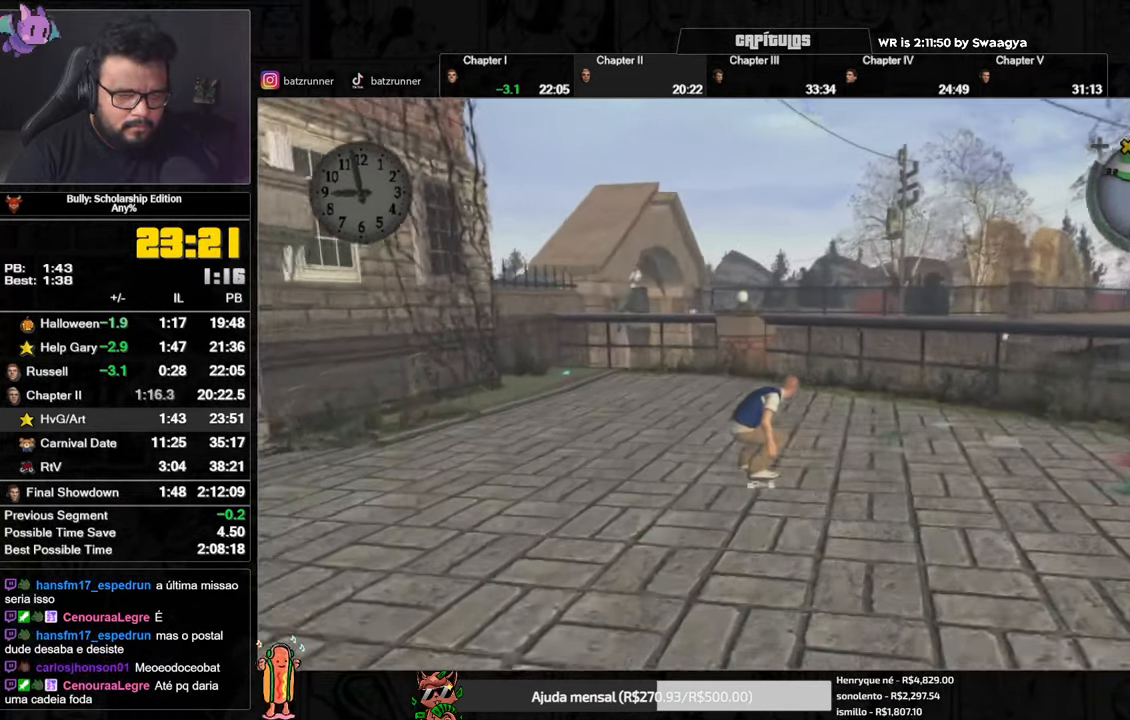
{"buttons": [], "left_stick": "center", "right_stick": "center", "events": [[367, "B", "up"], [400, "left_stick", "center"]]}
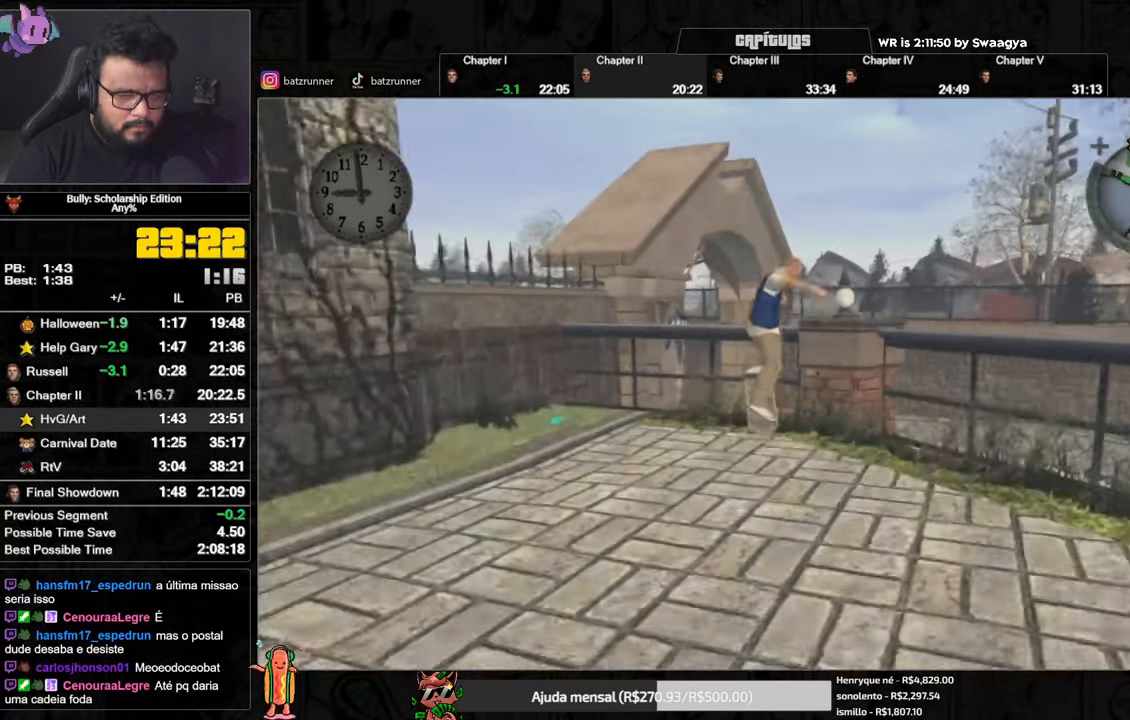
{"buttons": [], "left_stick": "center", "right_stick": "center", "events": []}
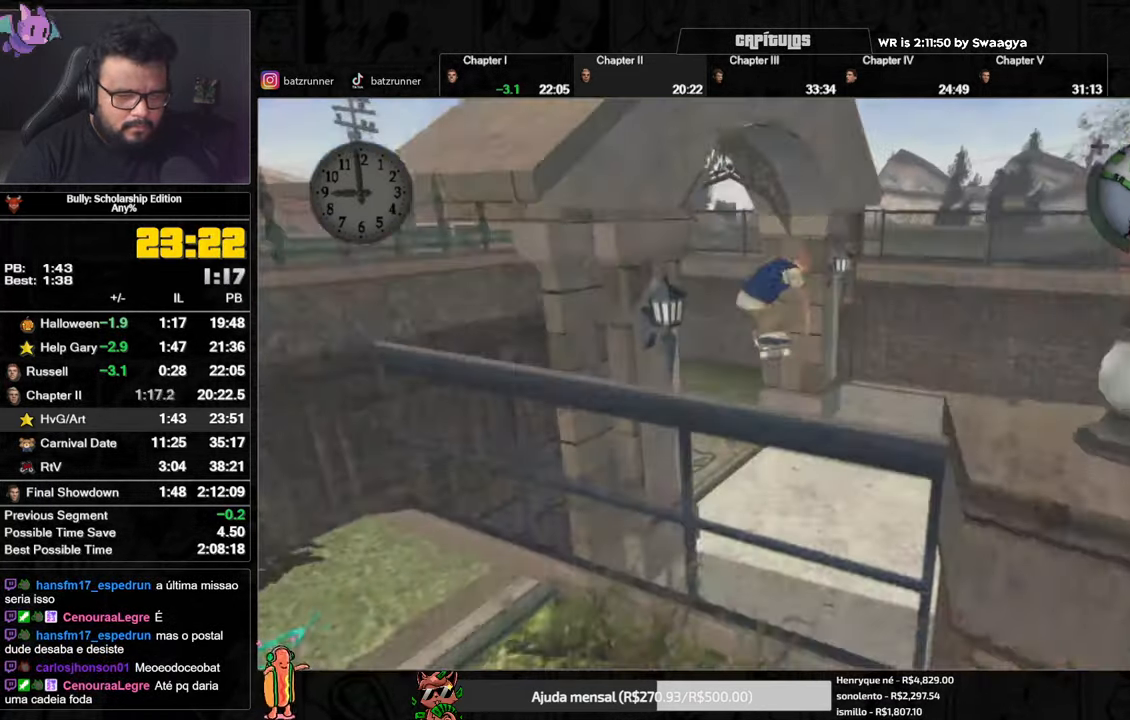
{"buttons": [], "left_stick": "center", "right_stick": "center", "events": []}
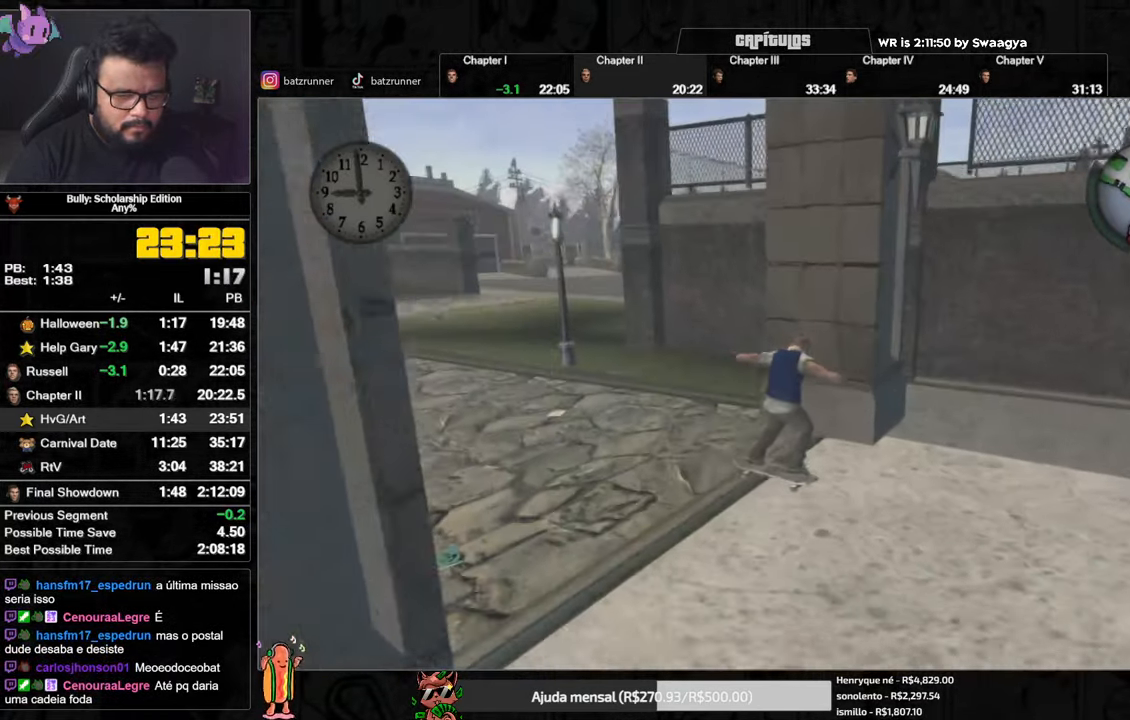
{"buttons": [], "left_stick": "down-right", "right_stick": "center", "events": [[50, "A", "down"], [133, "A", "up"], [183, "A", "down"], [233, "A", "up"], [300, "A", "down"], [350, "A", "up"], [383, "left_stick", "down-right"], [400, "A", "down"], [467, "A", "up"]]}
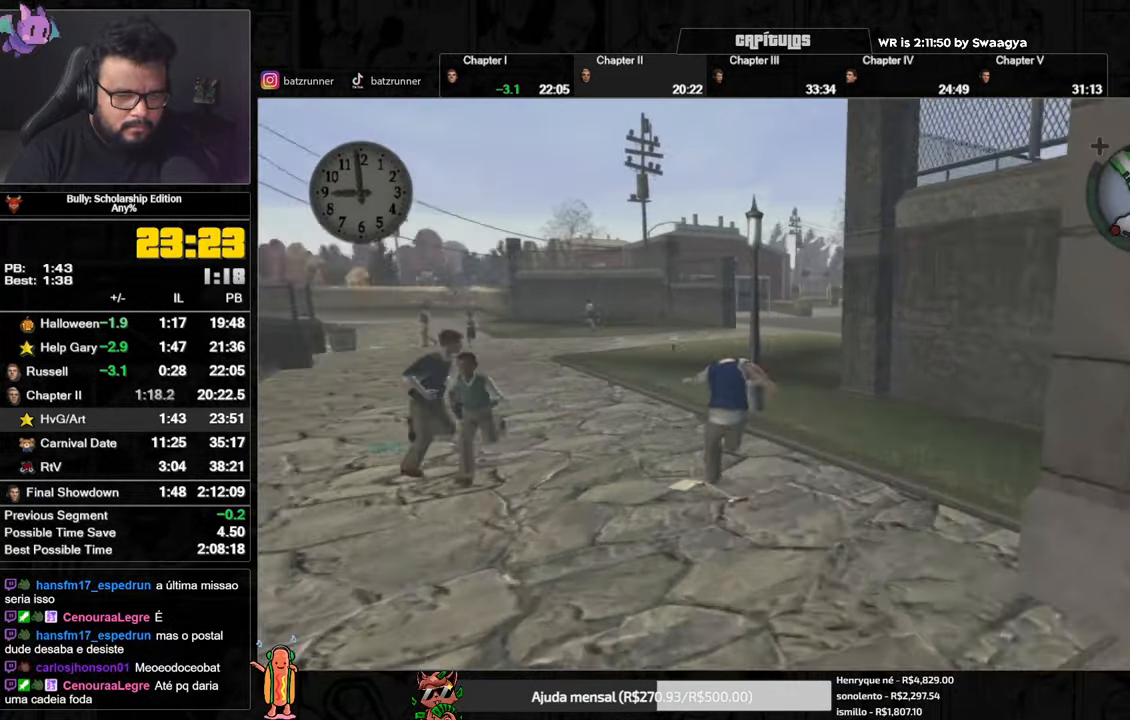
{"buttons": ["A"], "left_stick": "down-right", "right_stick": "center", "events": [[34, "A", "down"], [34, "left_stick", "down-left"], [67, "A", "up"], [117, "left_stick", "down-right"], [134, "A", "down"], [201, "A", "up"], [217, "left_stick", "down-left"], [284, "A", "down"], [317, "left_stick", "down-right"], [417, "left_stick", "down-left"], [451, "A", "up"], [501, "A", "down"], [501, "left_stick", "down-right"]]}
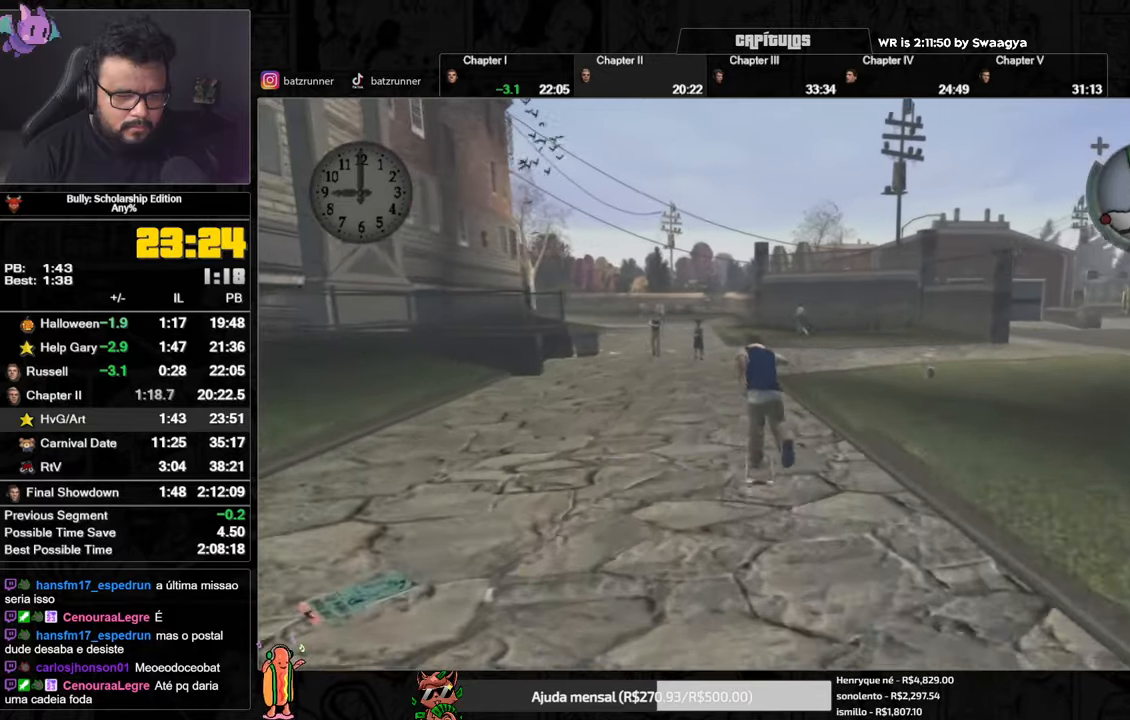
{"buttons": ["A"], "left_stick": "right", "right_stick": "center", "events": [[83, "A", "up"], [233, "A", "down"], [233, "left_stick", "center"], [283, "A", "up"], [283, "left_stick", "down-left"], [367, "A", "down"], [434, "A", "up"], [467, "left_stick", "right"], [484, "A", "down"]]}
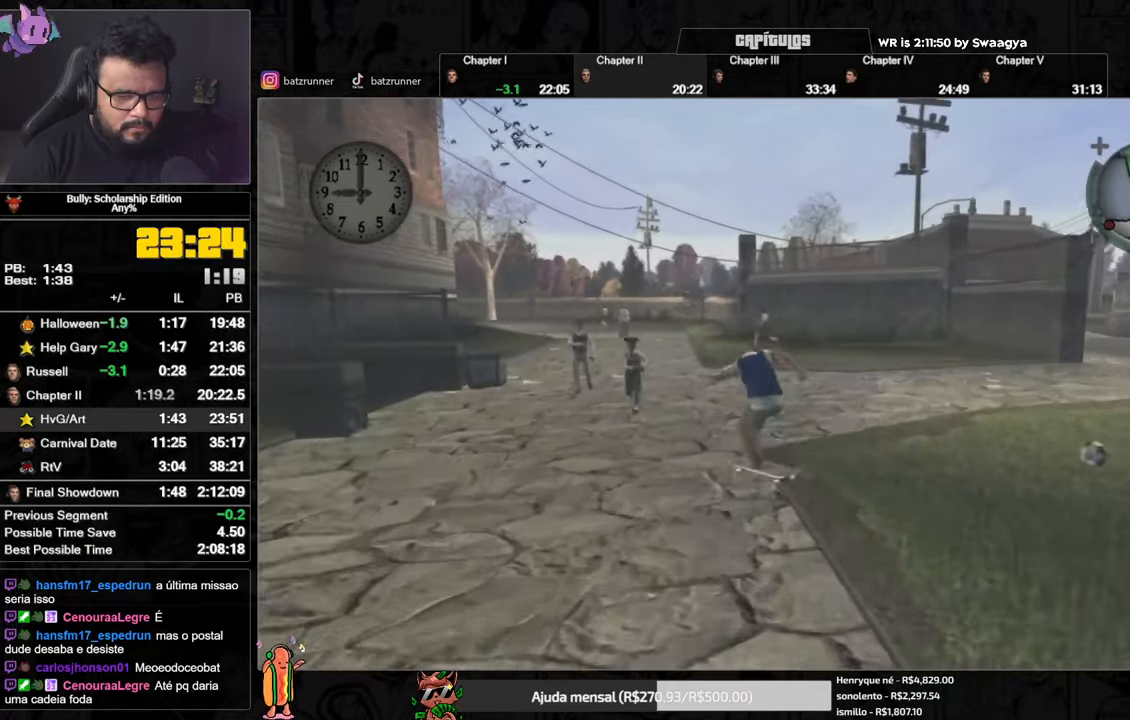
{"buttons": ["A"], "left_stick": "right", "right_stick": "center", "events": [[67, "A", "up"], [84, "A", "down"], [150, "A", "up"], [217, "A", "down"], [284, "A", "up"], [334, "A", "down"], [384, "A", "up"], [451, "A", "down"]]}
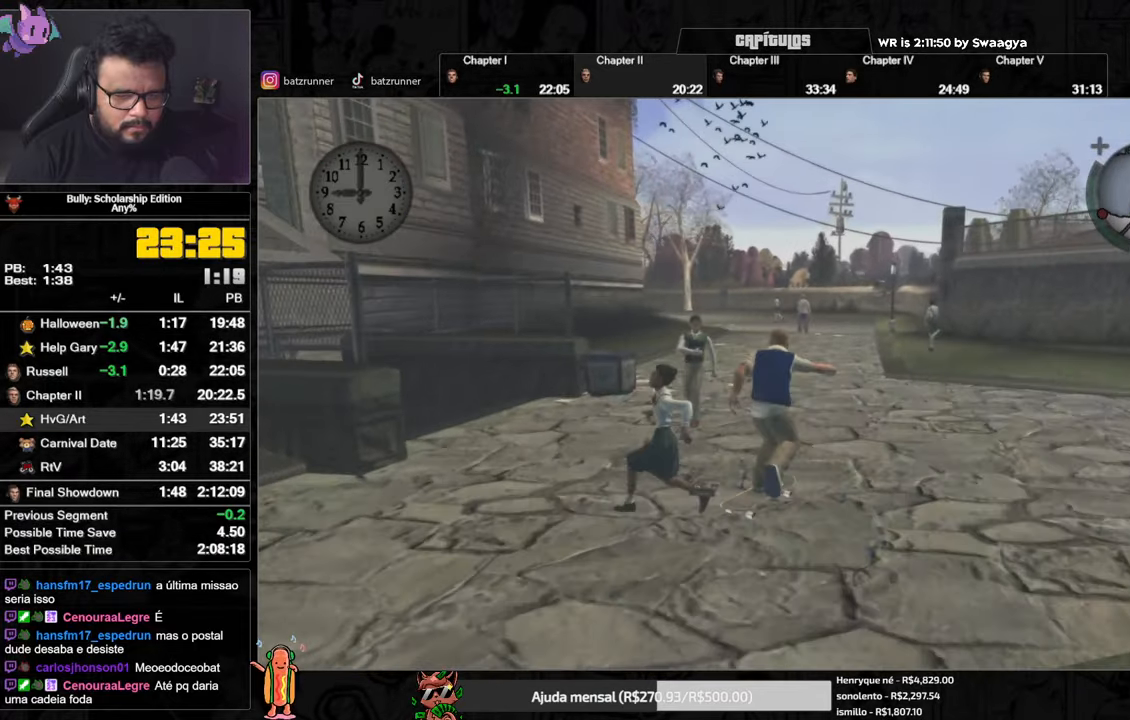
{"buttons": ["A"], "left_stick": "right", "right_stick": "center", "events": [[17, "A", "up"], [67, "A", "down"], [133, "A", "up"], [200, "A", "down"], [267, "A", "up"], [317, "A", "down"], [400, "A", "up"], [467, "A", "down"]]}
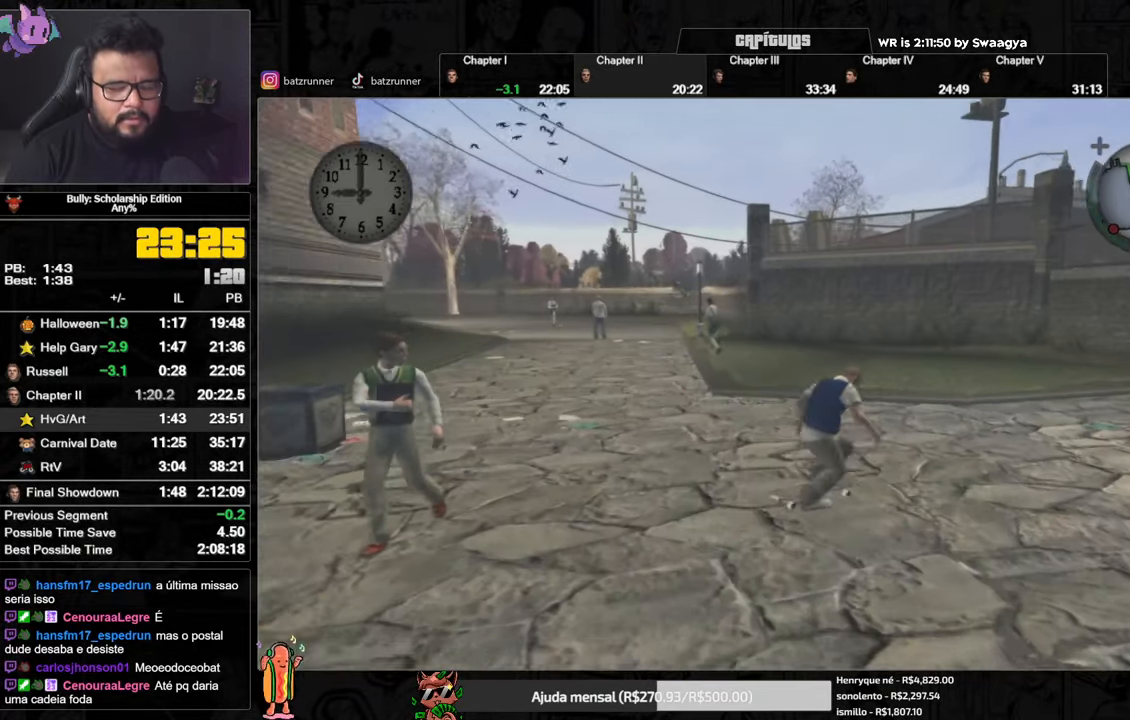
{"buttons": ["A"], "left_stick": "down", "right_stick": "center", "events": [[17, "A", "up"], [84, "A", "down"], [150, "A", "up"], [201, "A", "down"], [284, "A", "up"], [284, "left_stick", "down-left"], [334, "A", "down"], [401, "A", "up"], [417, "left_stick", "down"], [451, "A", "down"]]}
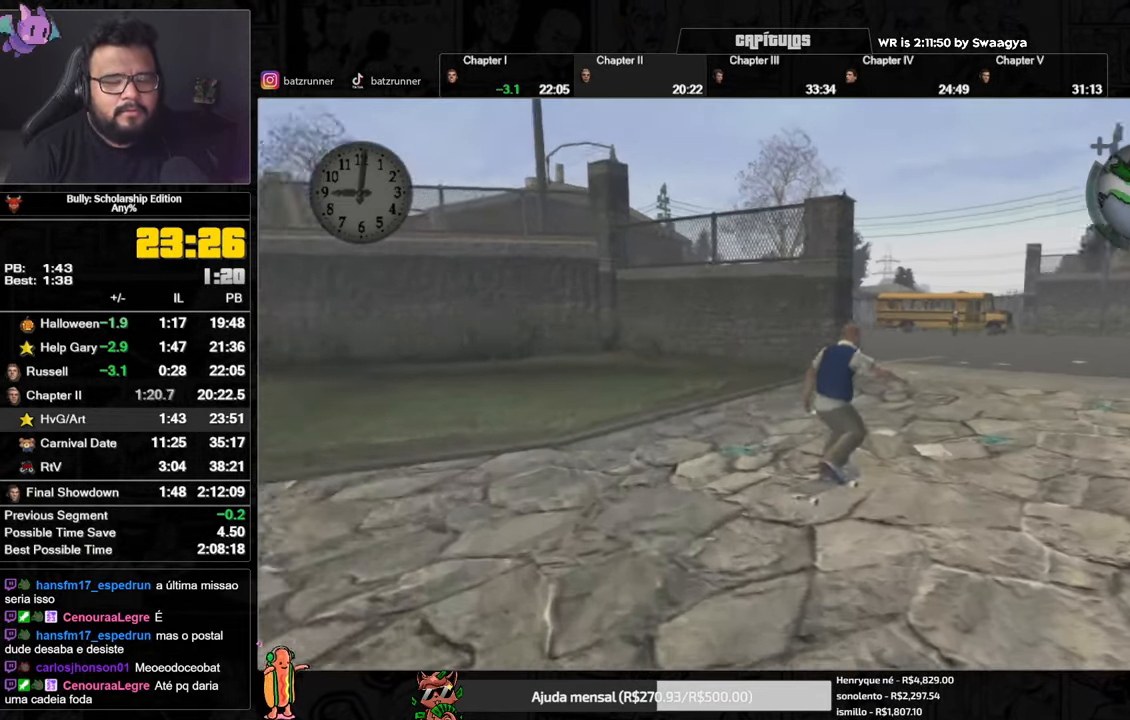
{"buttons": ["A"], "left_stick": "down-left", "right_stick": "center", "events": [[17, "A", "up"], [17, "left_stick", "down-left"], [67, "A", "down"], [150, "A", "up"], [183, "A", "down"], [267, "A", "up"], [267, "left_stick", "down-right"], [300, "A", "down"], [384, "A", "up"], [450, "A", "down"], [450, "left_stick", "down-left"]]}
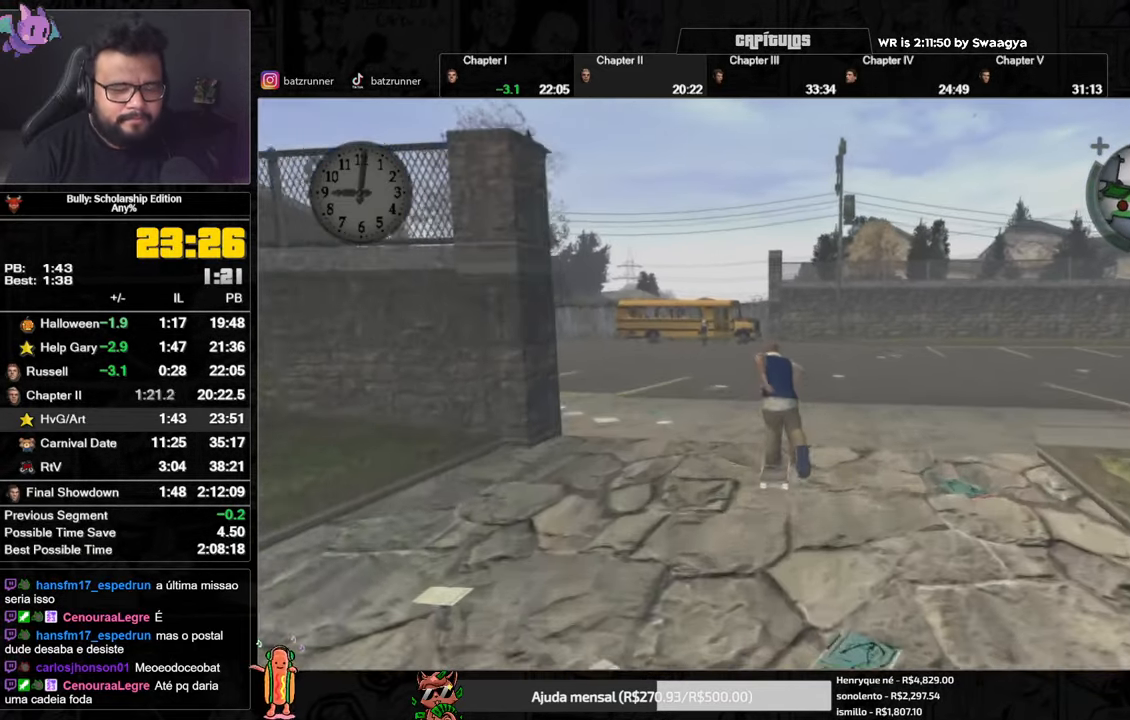
{"buttons": ["A"], "left_stick": "down-right", "right_stick": "center", "events": [[34, "A", "up"], [34, "left_stick", "down-right"], [67, "A", "down"], [150, "A", "up"], [201, "A", "down"], [284, "A", "up"], [317, "A", "down"], [367, "left_stick", "down-left"], [401, "A", "up"], [467, "A", "down"], [484, "left_stick", "down-right"]]}
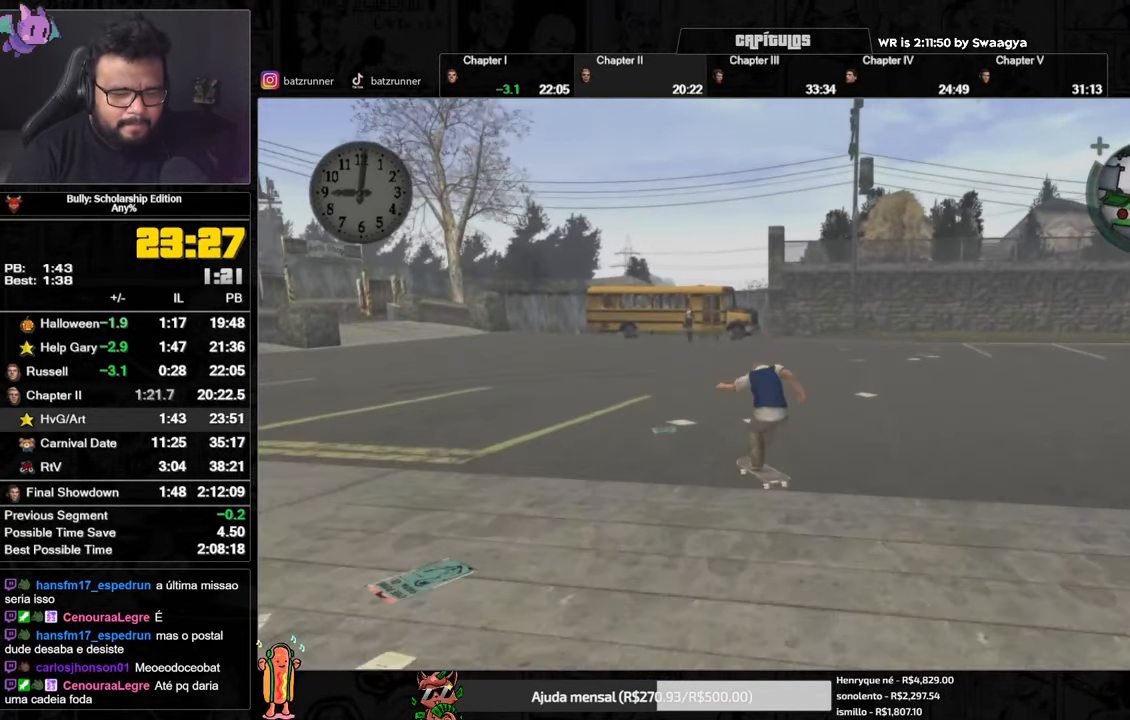
{"buttons": ["A"], "left_stick": "up", "right_stick": "center", "events": [[33, "A", "up"], [67, "A", "down"], [133, "left_stick", "down-left"], [167, "A", "up"], [200, "A", "down"], [283, "A", "up"], [283, "left_stick", "right"], [317, "A", "down"], [350, "left_stick", "down"], [384, "A", "up"], [400, "left_stick", "up"], [450, "A", "down"]]}
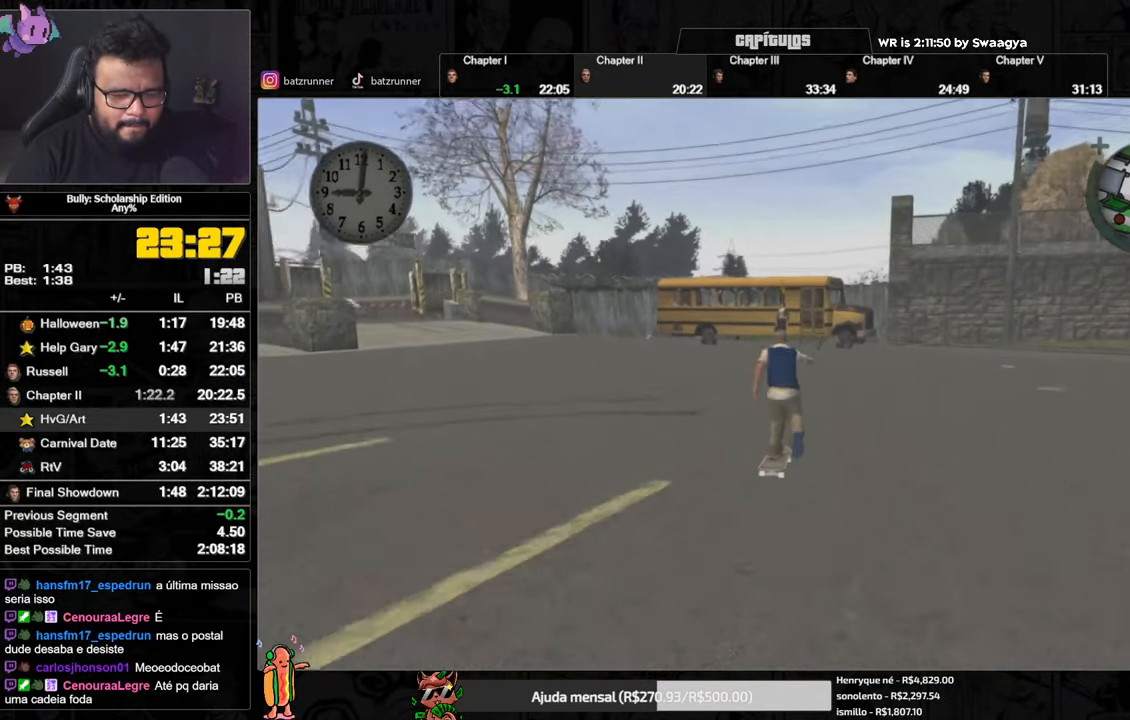
{"buttons": ["A"], "left_stick": "up", "right_stick": "center", "events": [[17, "A", "up"], [84, "A", "down"], [150, "A", "up"], [201, "A", "down"], [267, "A", "up"], [334, "A", "down"], [401, "A", "up"], [467, "A", "down"]]}
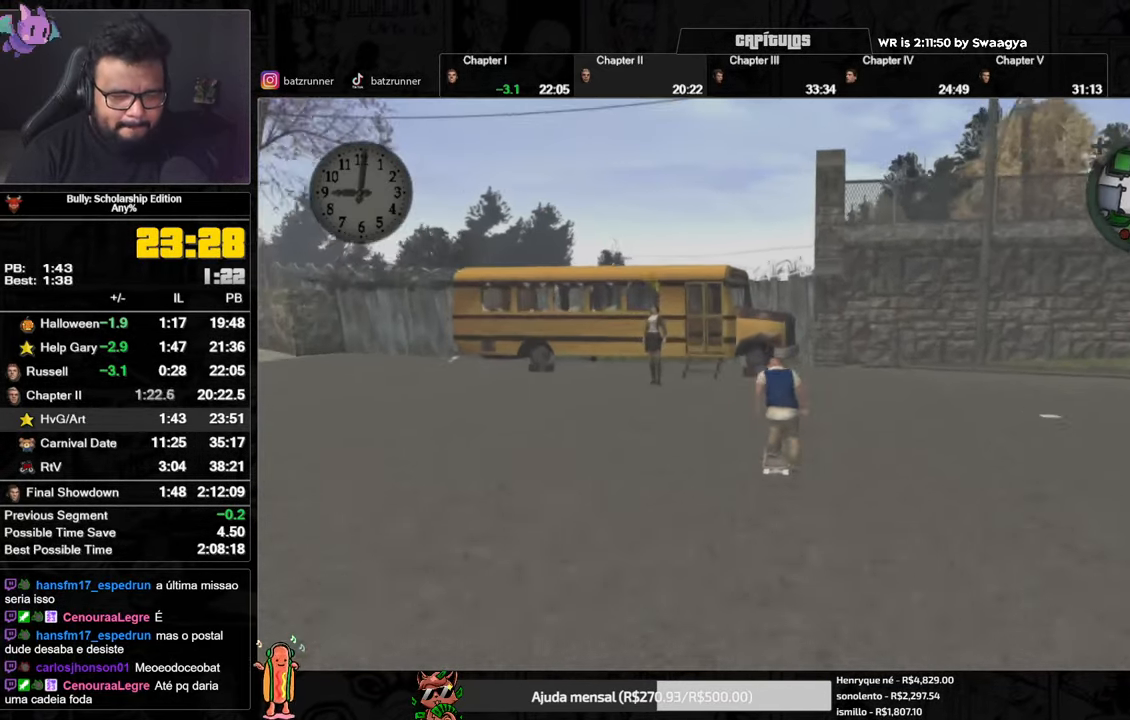
{"buttons": ["A"], "left_stick": "up-left", "right_stick": "center", "events": [[33, "A", "up"], [67, "left_stick", "up-left"], [100, "A", "down"], [167, "A", "up"], [233, "A", "down"], [283, "A", "up"], [333, "A", "down"], [417, "A", "up"], [467, "A", "down"]]}
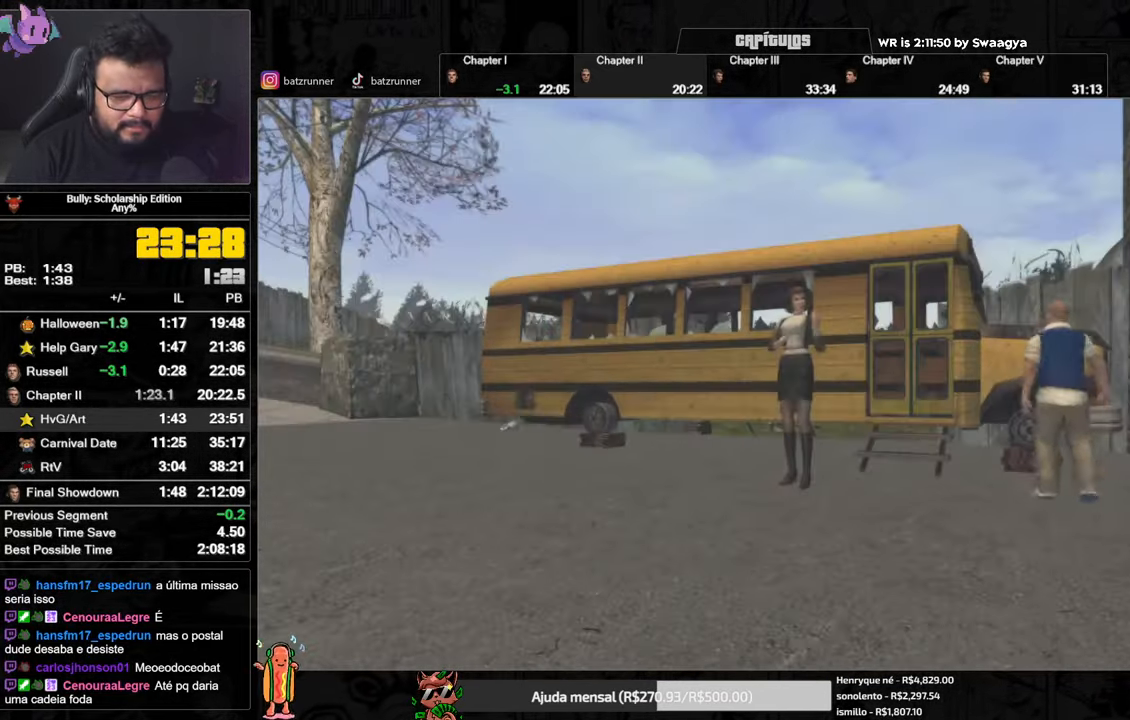
{"buttons": [], "left_stick": "center", "right_stick": "center", "events": [[84, "A", "up"], [184, "left_stick", "center"]]}
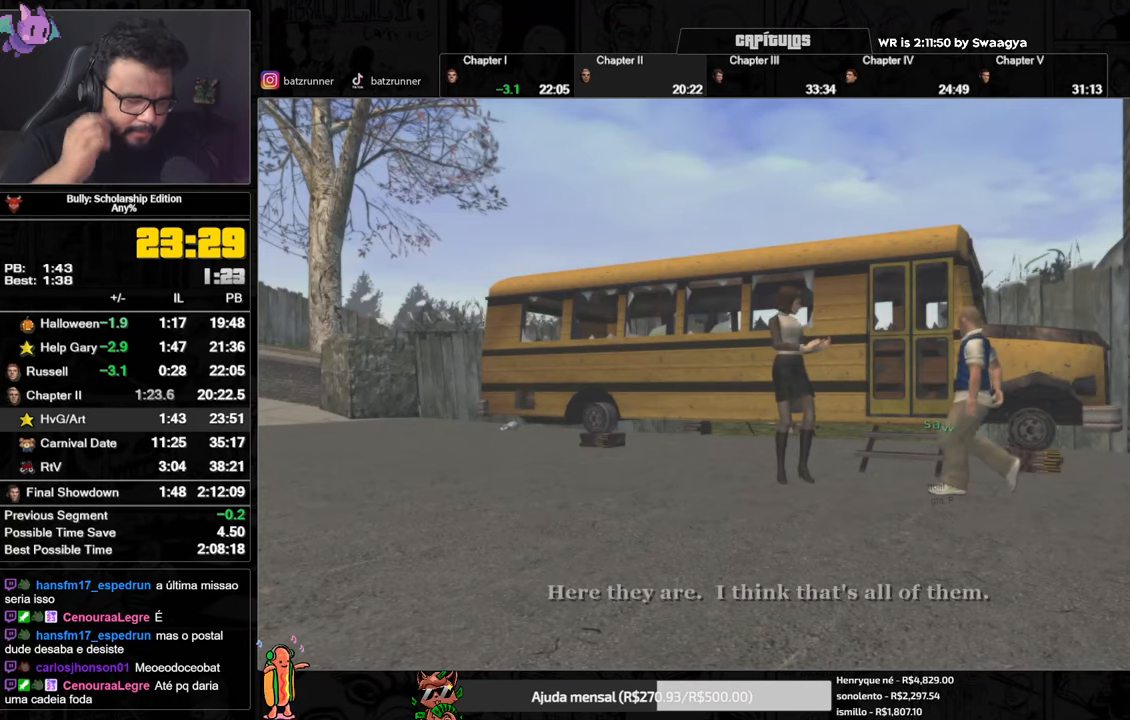
{"buttons": [], "left_stick": "center", "right_stick": "center", "events": []}